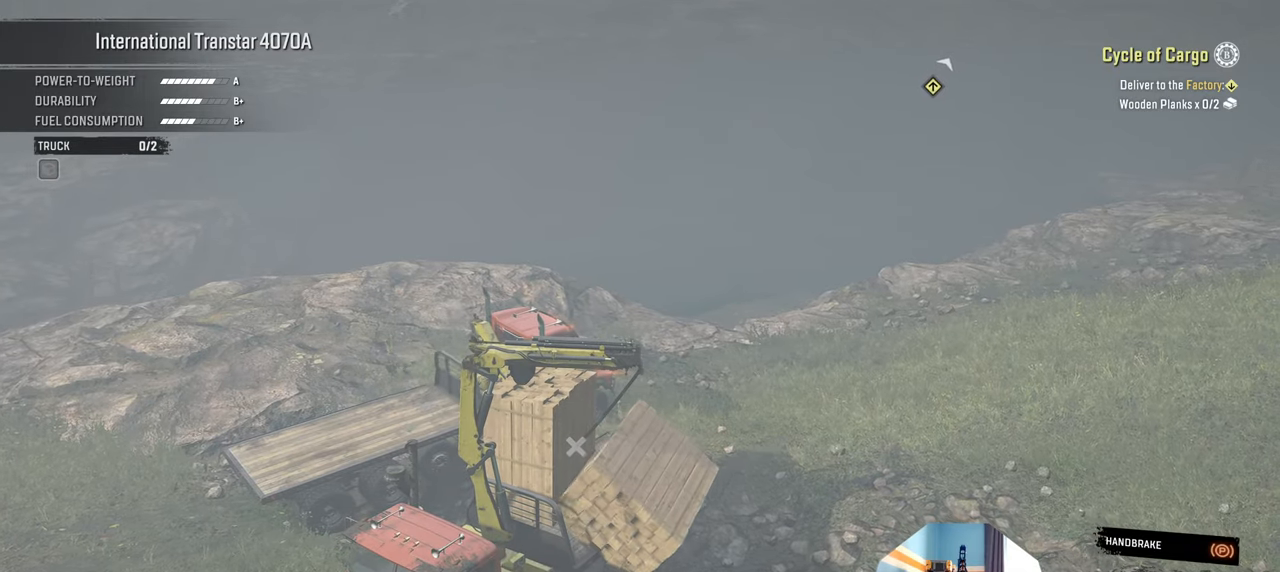
Gameplay with a controller (Xbox layout); each line is a JSON object with the inputs held at the frame after it. "events" lists button and stick changes between this image and that frame as [ms after this image, input, new state], when the widget could be followed in between.
{"buttons": [], "left_stick": "center", "right_stick": "center", "events": []}
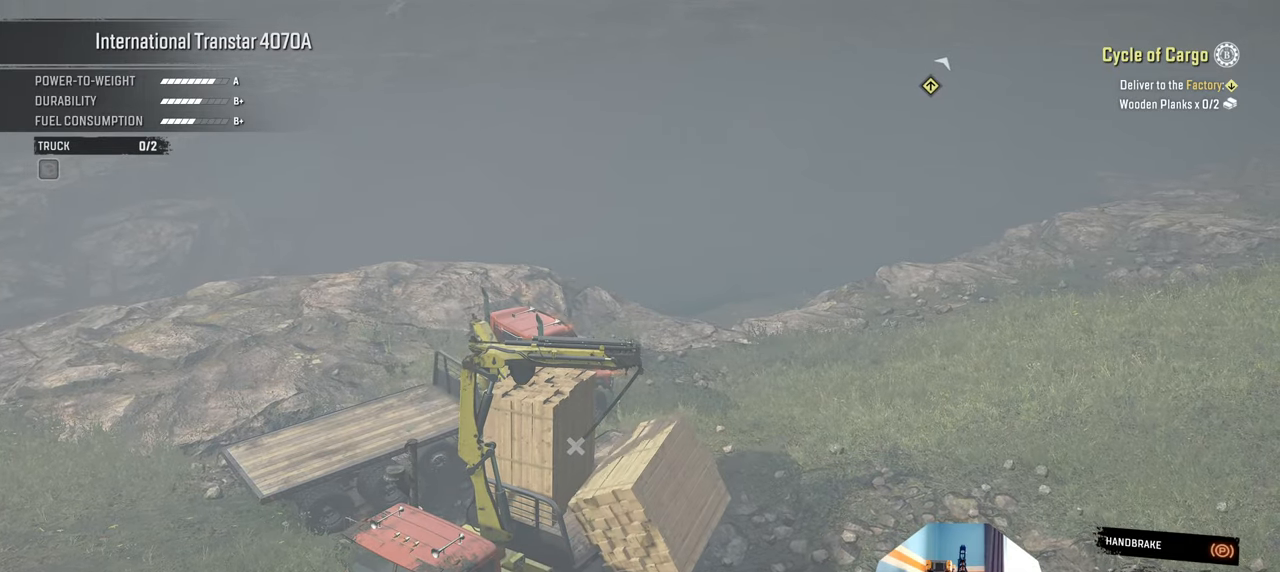
{"buttons": [], "left_stick": "center", "right_stick": "center", "events": []}
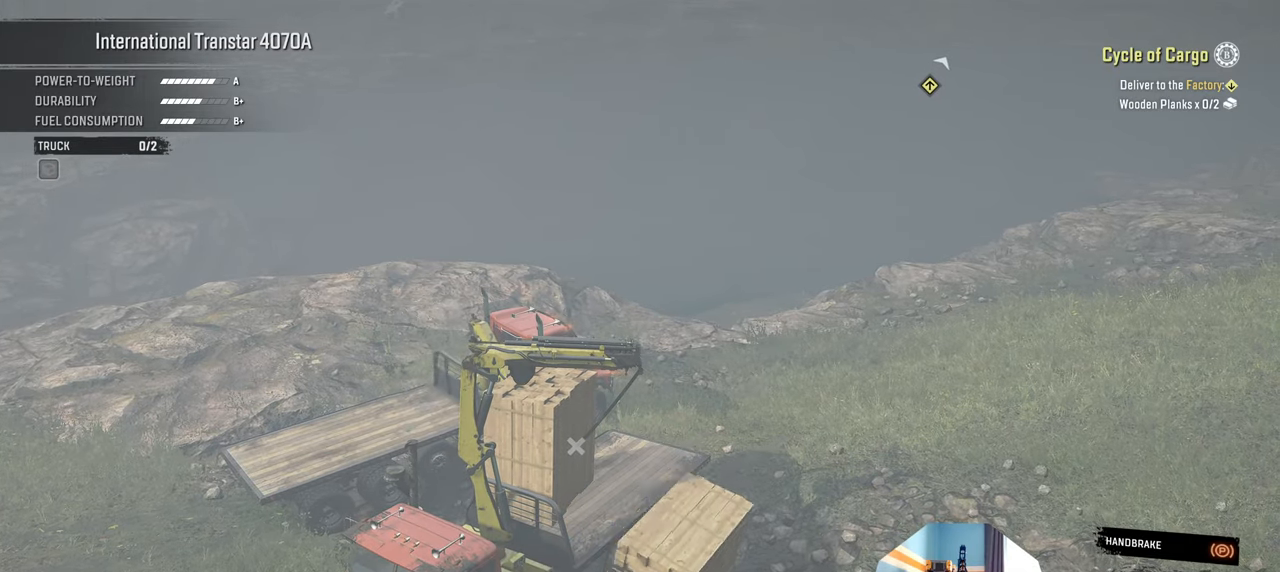
{"buttons": [], "left_stick": "center", "right_stick": "center", "events": []}
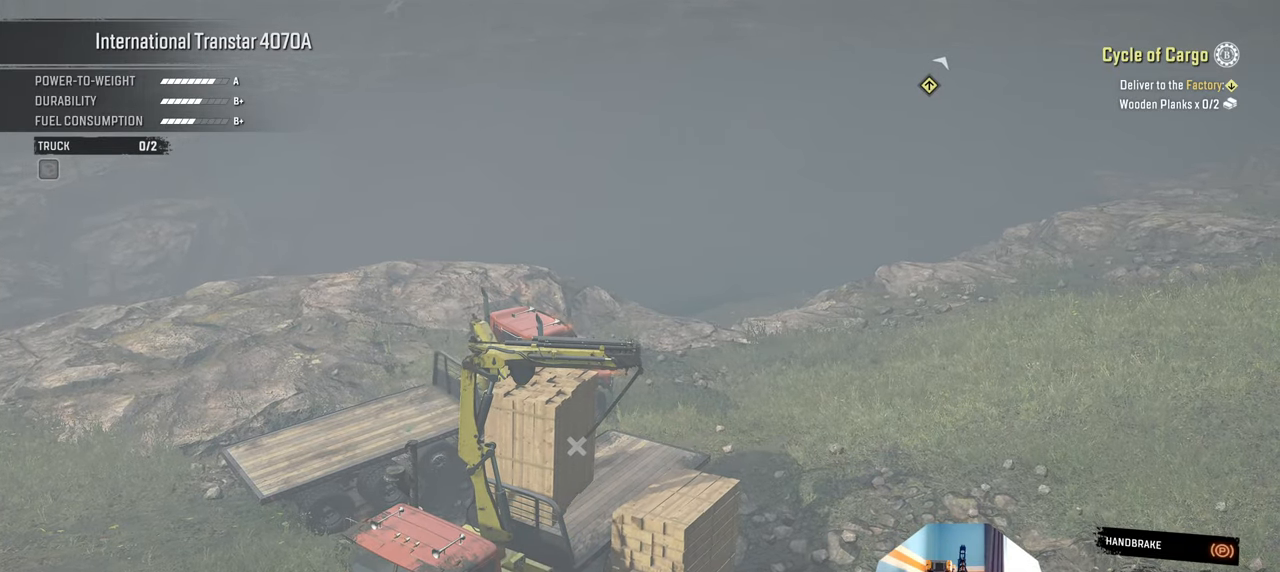
{"buttons": [], "left_stick": "center", "right_stick": "center", "events": []}
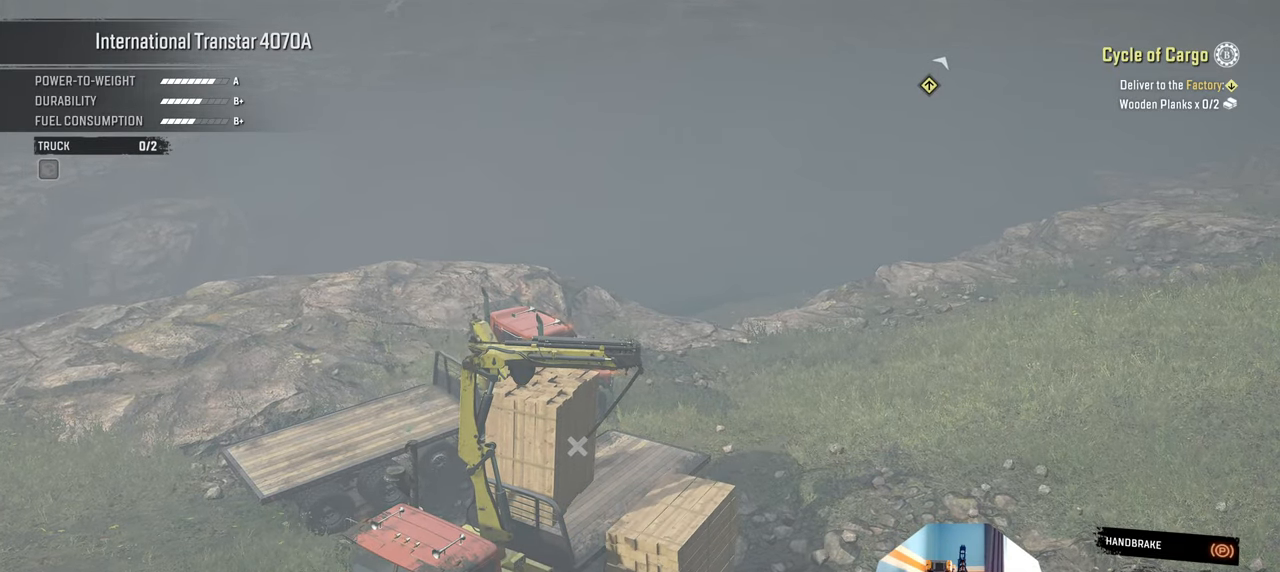
{"buttons": ["L1"], "left_stick": "center", "right_stick": "center", "events": [[267, "L1", "down"]]}
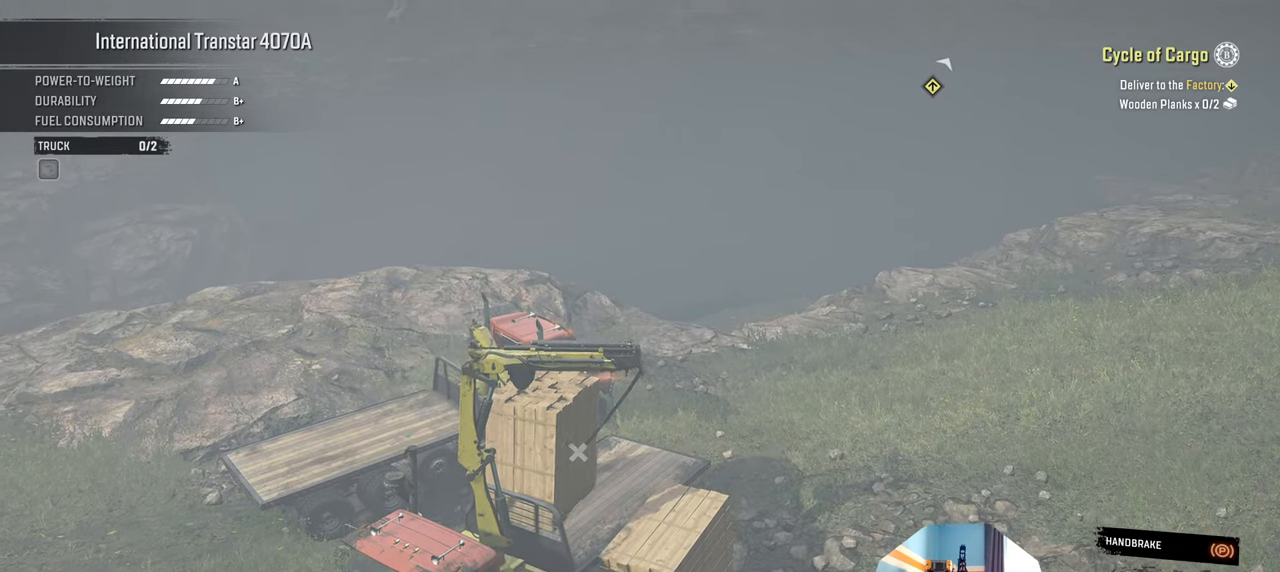
{"buttons": ["L1"], "left_stick": "center", "right_stick": "center", "events": []}
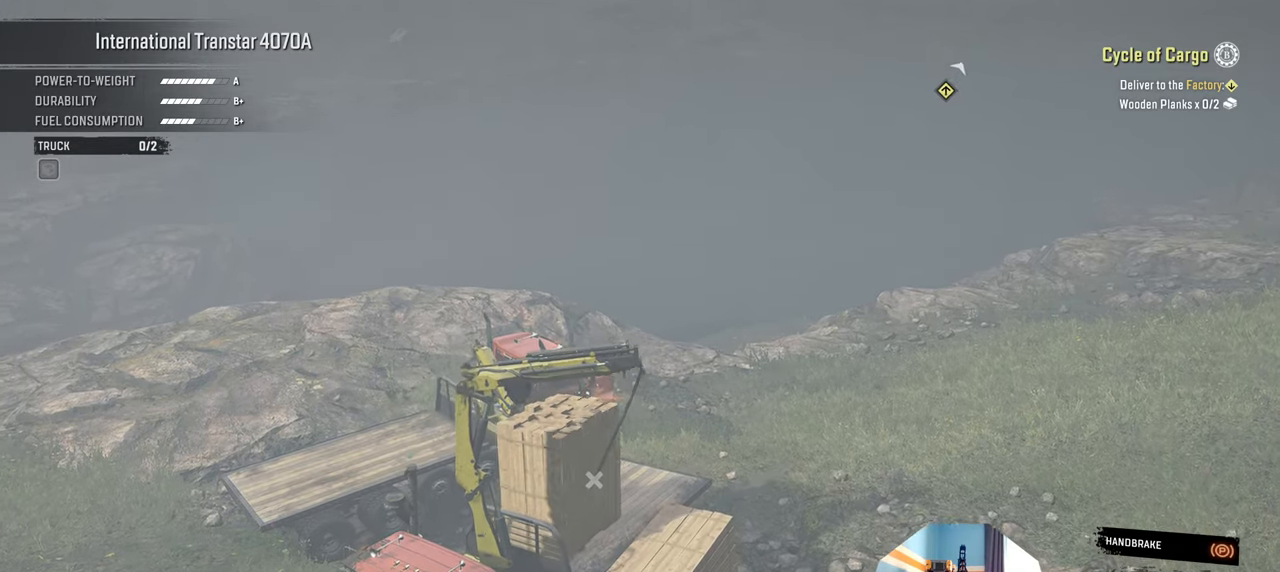
{"buttons": ["L1"], "left_stick": "center", "right_stick": "center", "events": []}
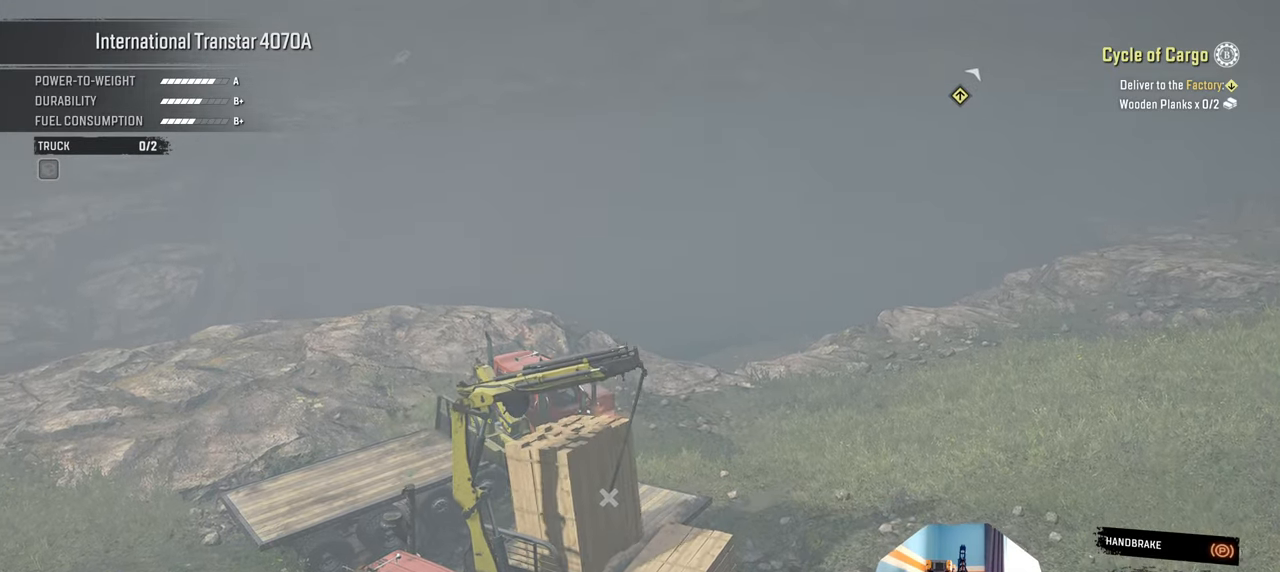
{"buttons": ["L1"], "left_stick": "center", "right_stick": "center", "events": []}
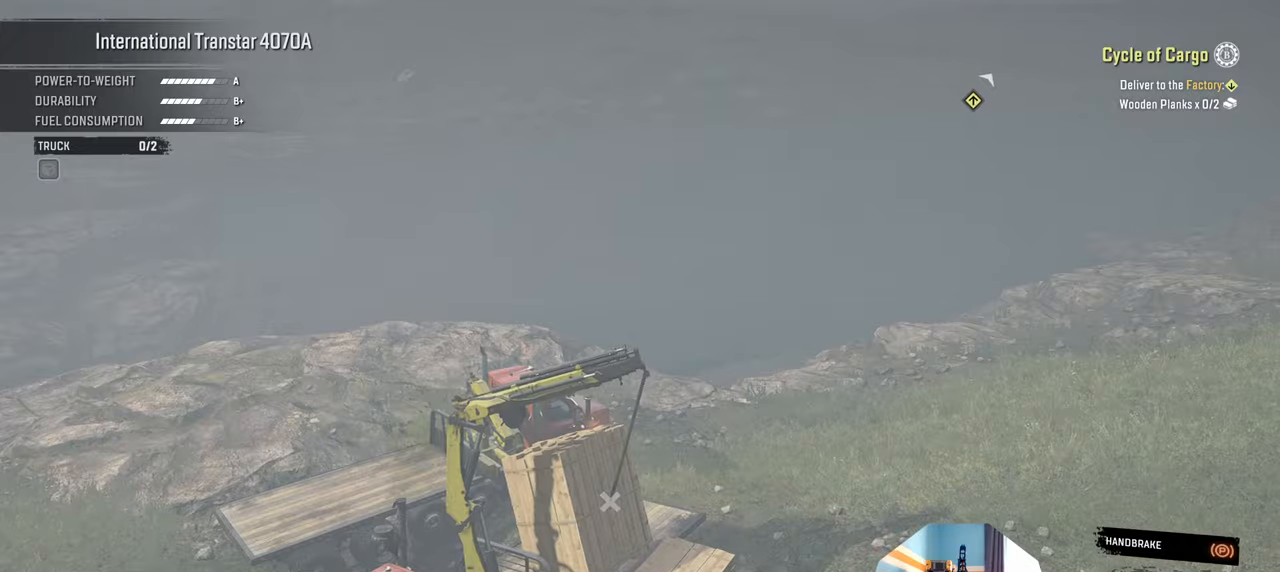
{"buttons": [], "left_stick": "center", "right_stick": "center", "events": [[200, "B", "down"], [200, "L1", "up"], [300, "B", "up"]]}
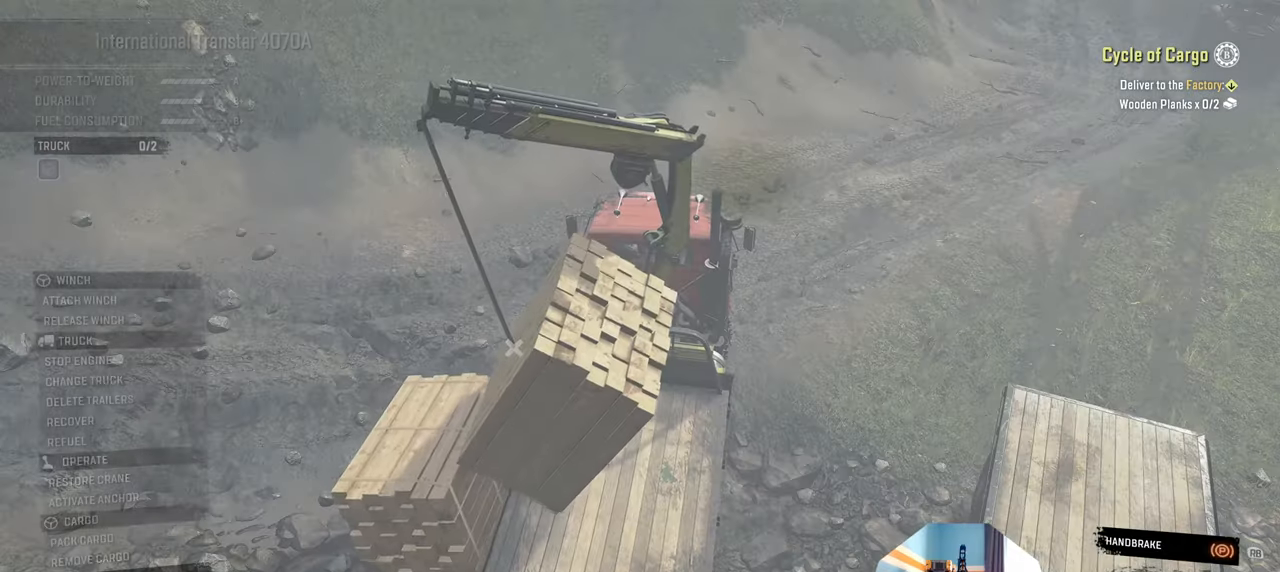
{"buttons": [], "left_stick": "center", "right_stick": "center", "events": []}
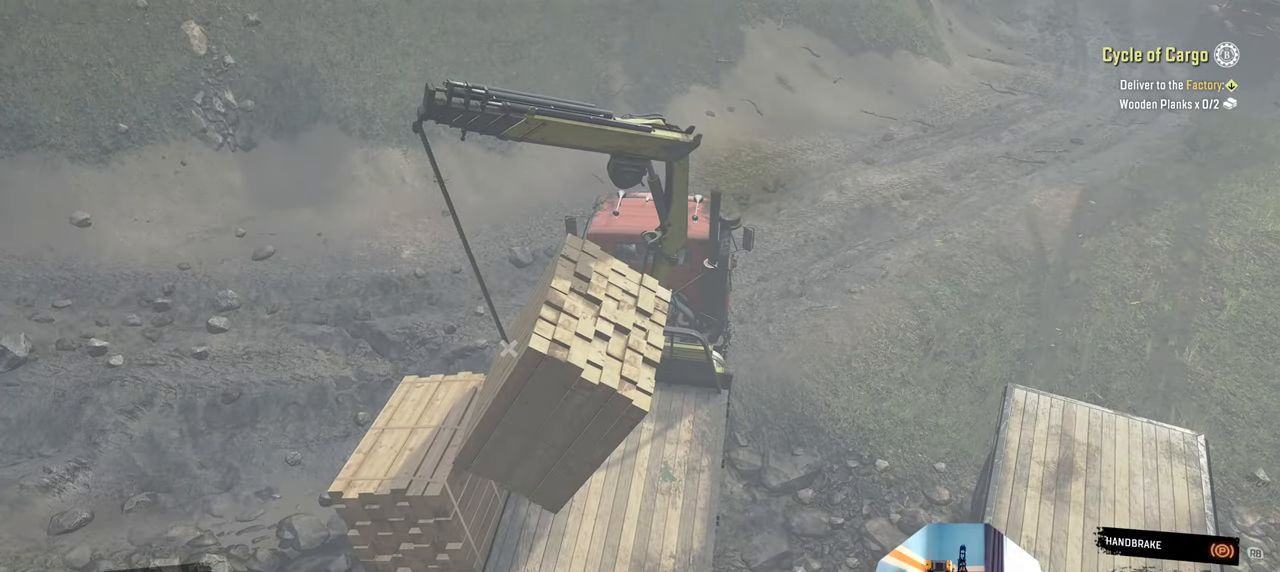
{"buttons": [], "left_stick": "center", "right_stick": "center", "events": [[100, "A", "down"], [200, "A", "up"]]}
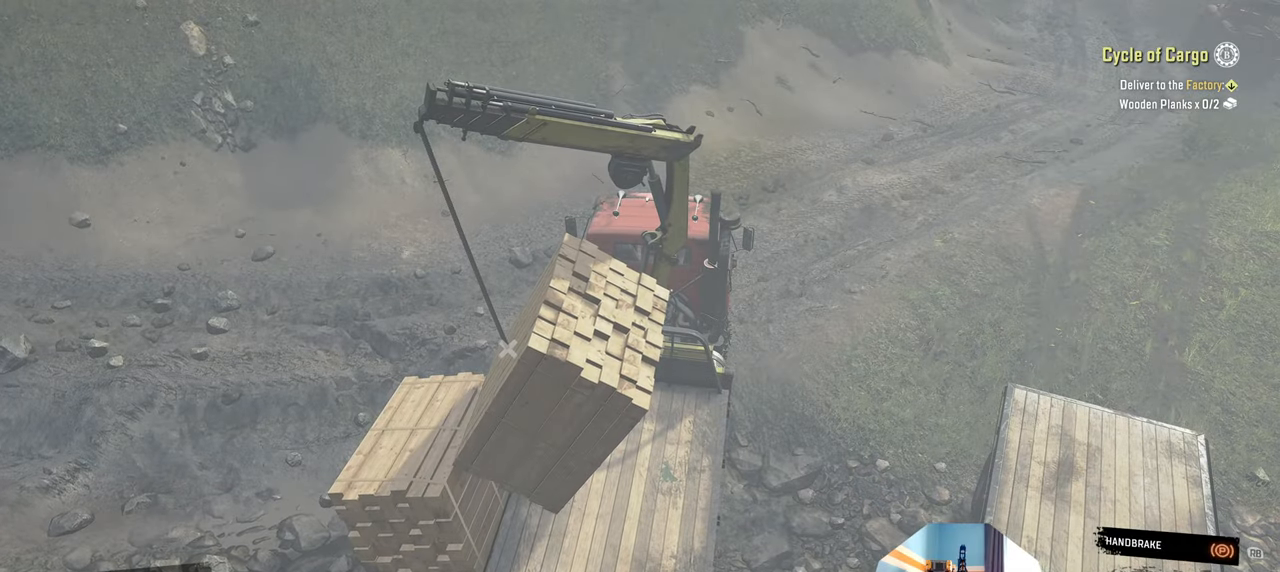
{"buttons": [], "left_stick": "center", "right_stick": "center", "events": [[67, "A", "down"], [200, "A", "up"], [367, "B", "down"], [467, "B", "up"]]}
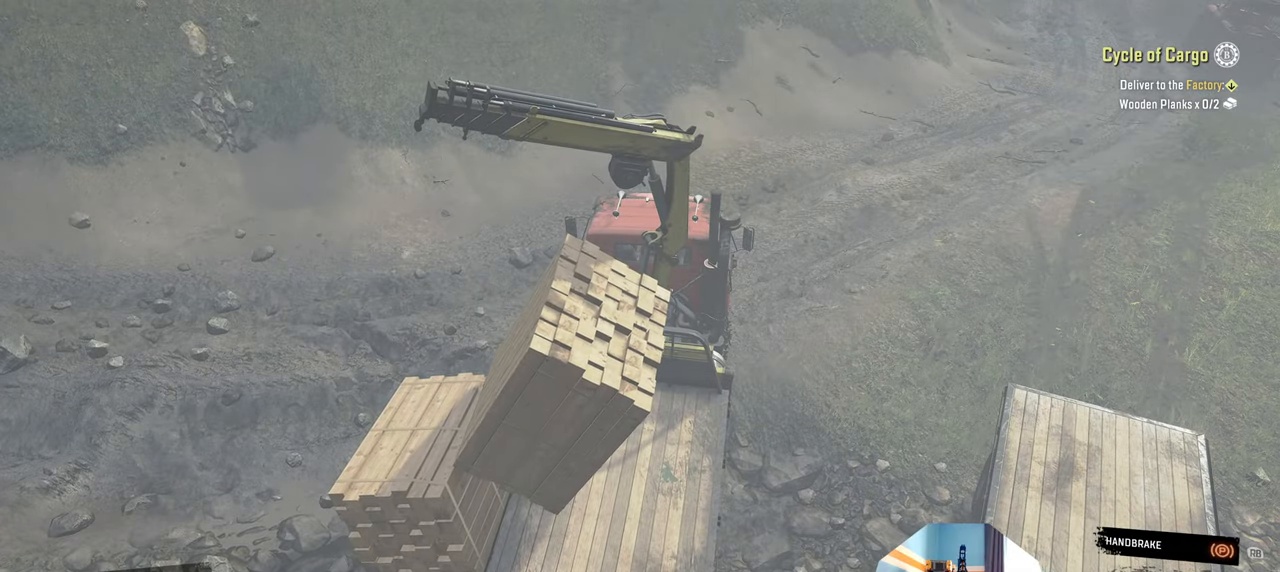
{"buttons": [], "left_stick": "center", "right_stick": "center", "events": []}
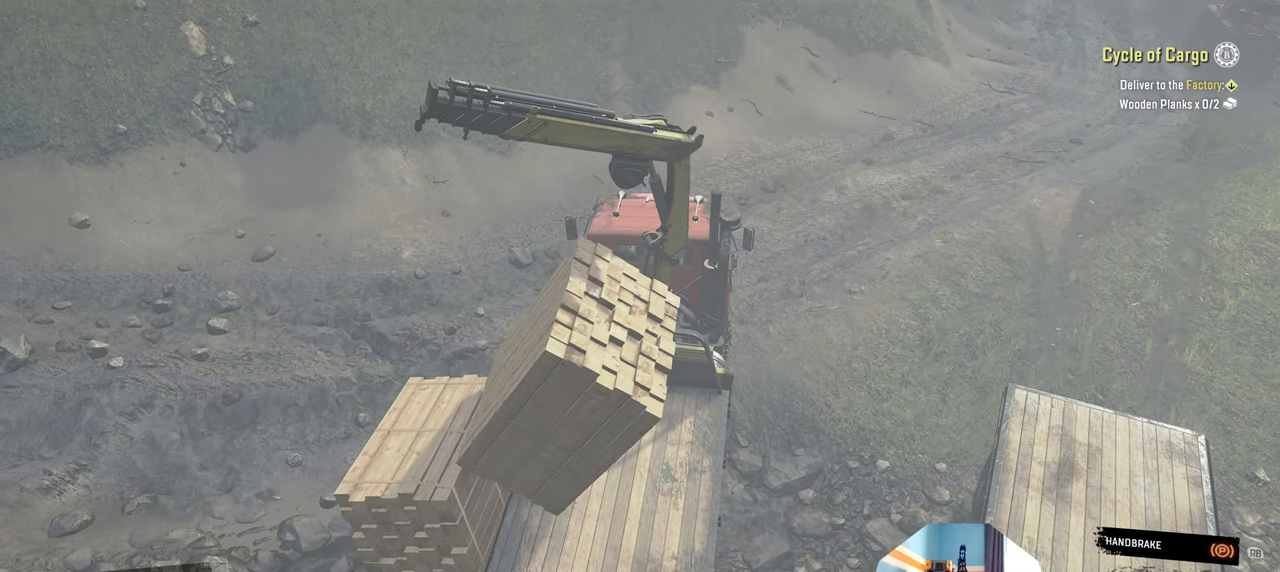
{"buttons": [], "left_stick": "center", "right_stick": "center", "events": [[167, "DPAD_UP", "down"], [300, "DPAD_UP", "up"]]}
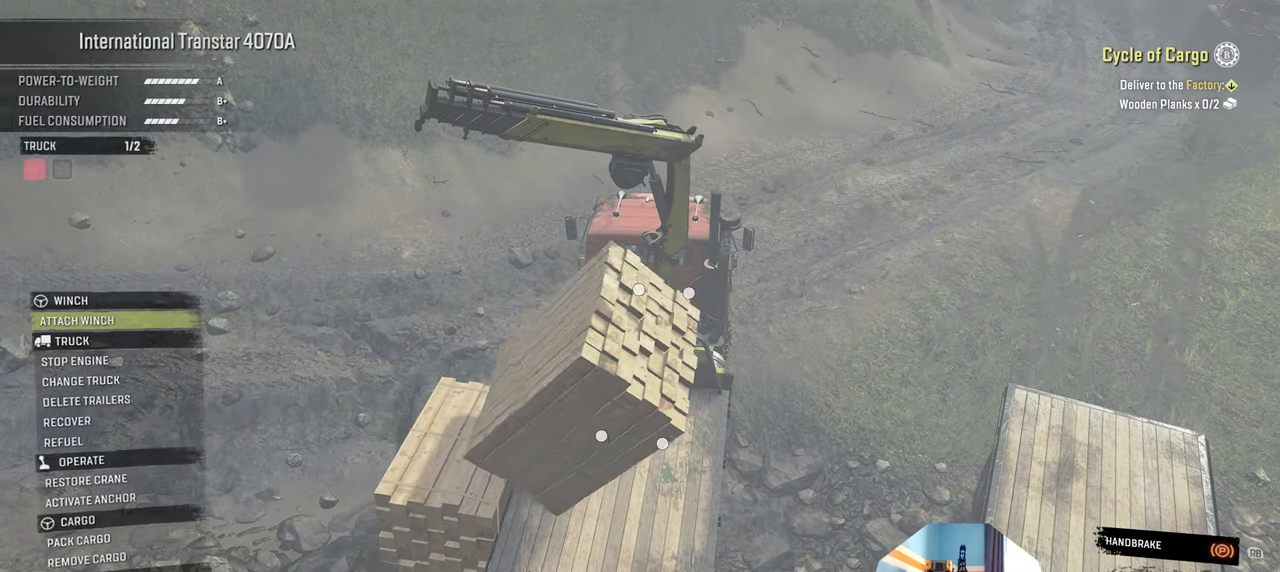
{"buttons": [], "left_stick": "center", "right_stick": "center", "events": []}
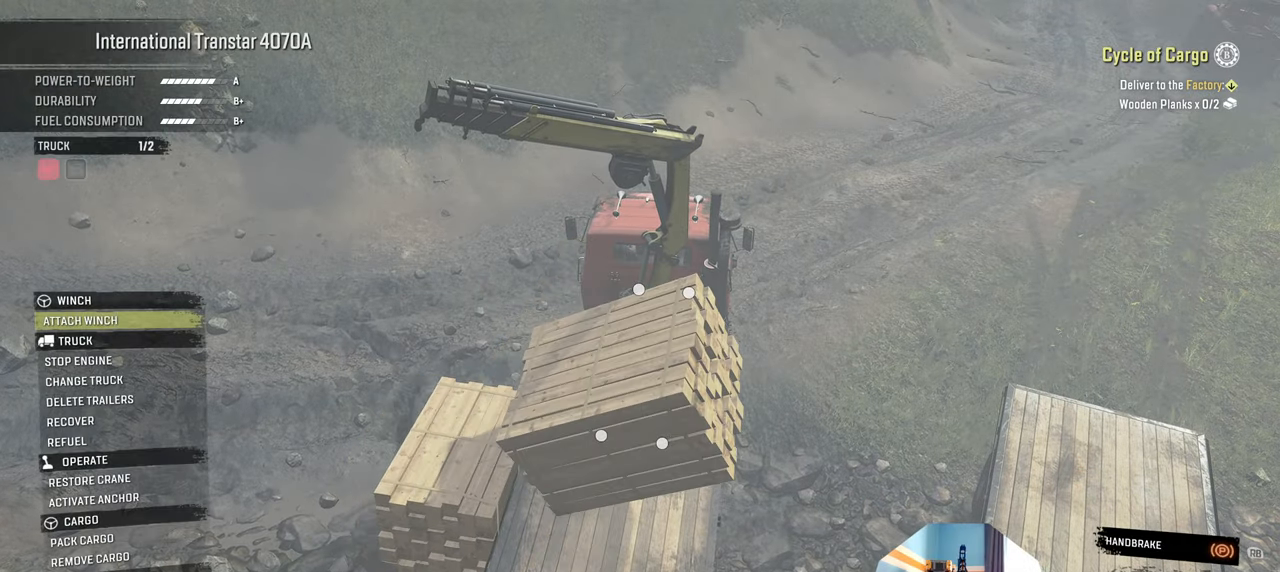
{"buttons": [], "left_stick": "center", "right_stick": "center", "events": [[267, "B", "down"], [400, "B", "up"]]}
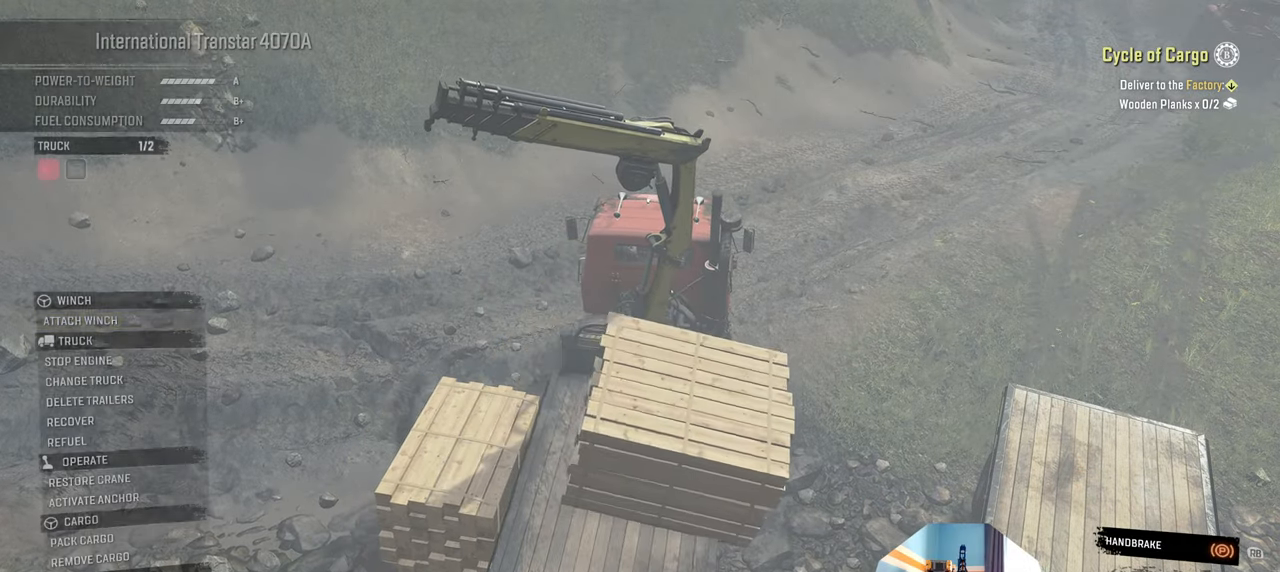
{"buttons": [], "left_stick": "center", "right_stick": "up-right", "events": [[200, "R1", "down"], [300, "R1", "up"], [300, "right_stick", "right"], [500, "right_stick", "up-right"]]}
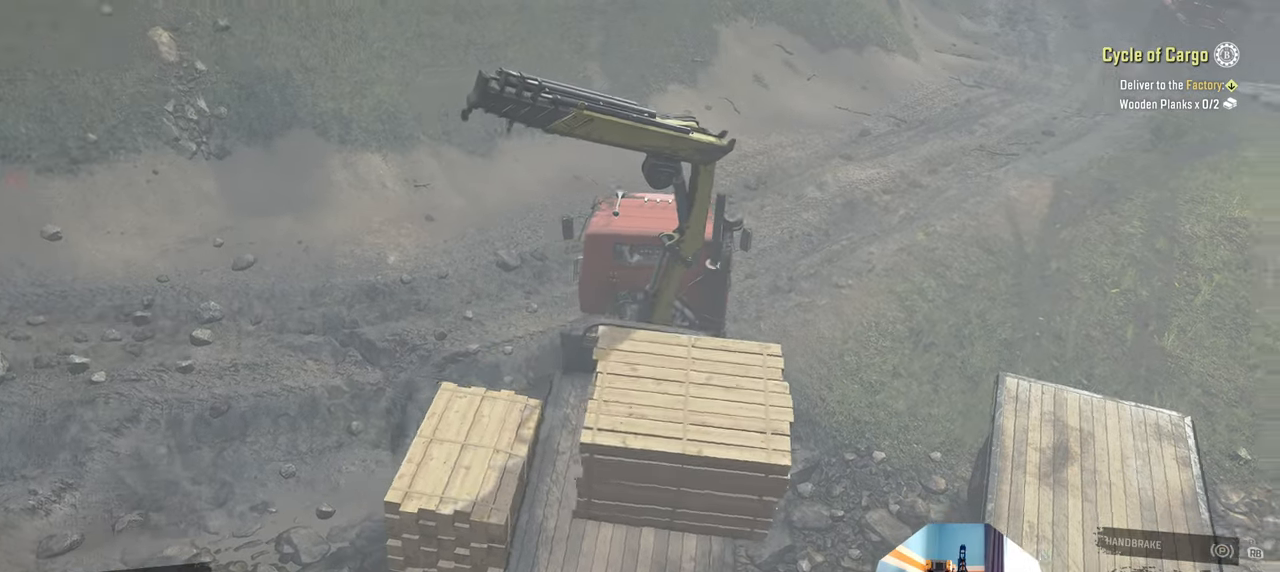
{"buttons": ["R2"], "left_stick": "right", "right_stick": "center", "events": [[100, "R2", "down"], [167, "right_stick", "up-left"], [234, "right_stick", "left"], [400, "right_stick", "center"], [467, "left_stick", "right"]]}
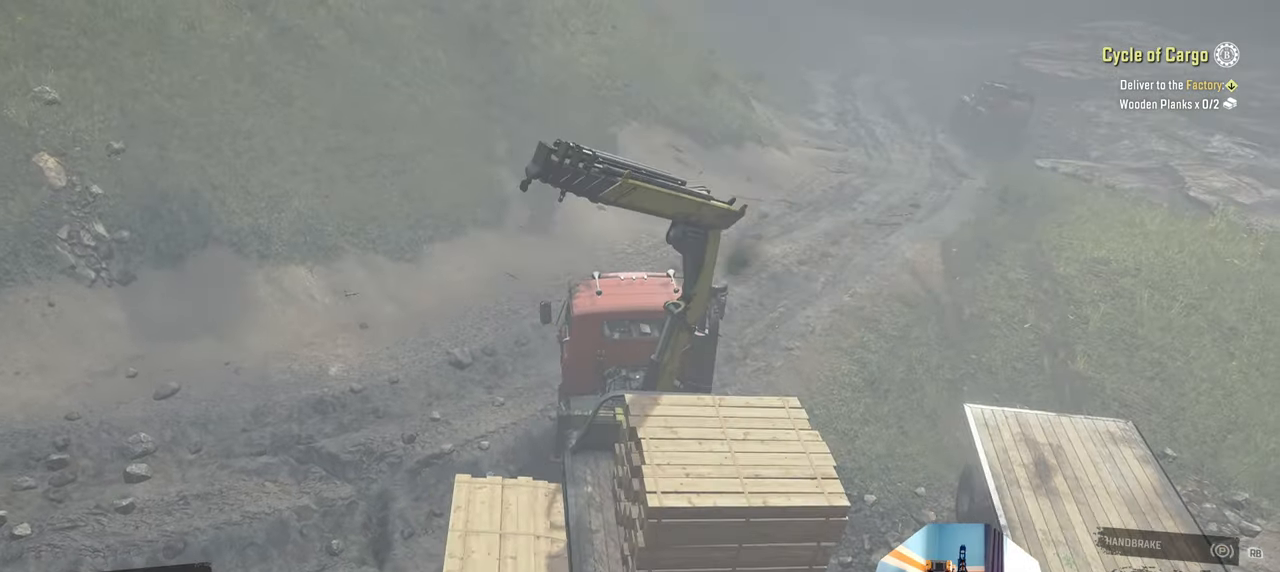
{"buttons": ["R2"], "left_stick": "up-right", "right_stick": "left", "events": [[167, "right_stick", "left"], [234, "left_stick", "up-right"]]}
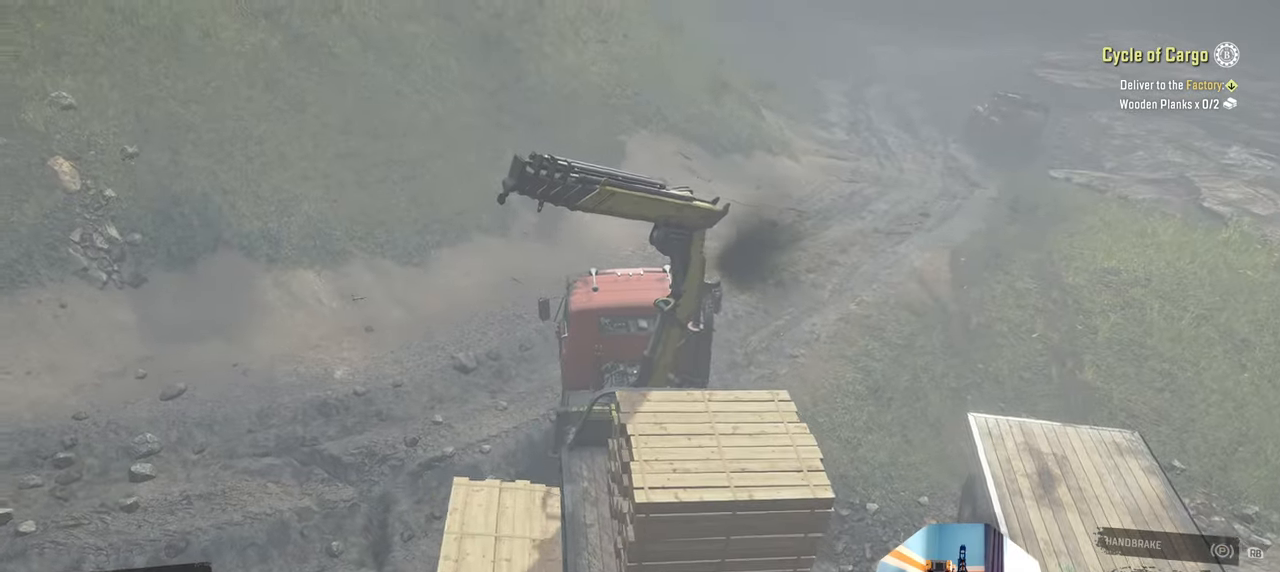
{"buttons": ["R2"], "left_stick": "up-right", "right_stick": "up-left", "events": [[67, "right_stick", "up-left"], [167, "right_stick", "center"], [267, "right_stick", "left"], [400, "right_stick", "up-left"]]}
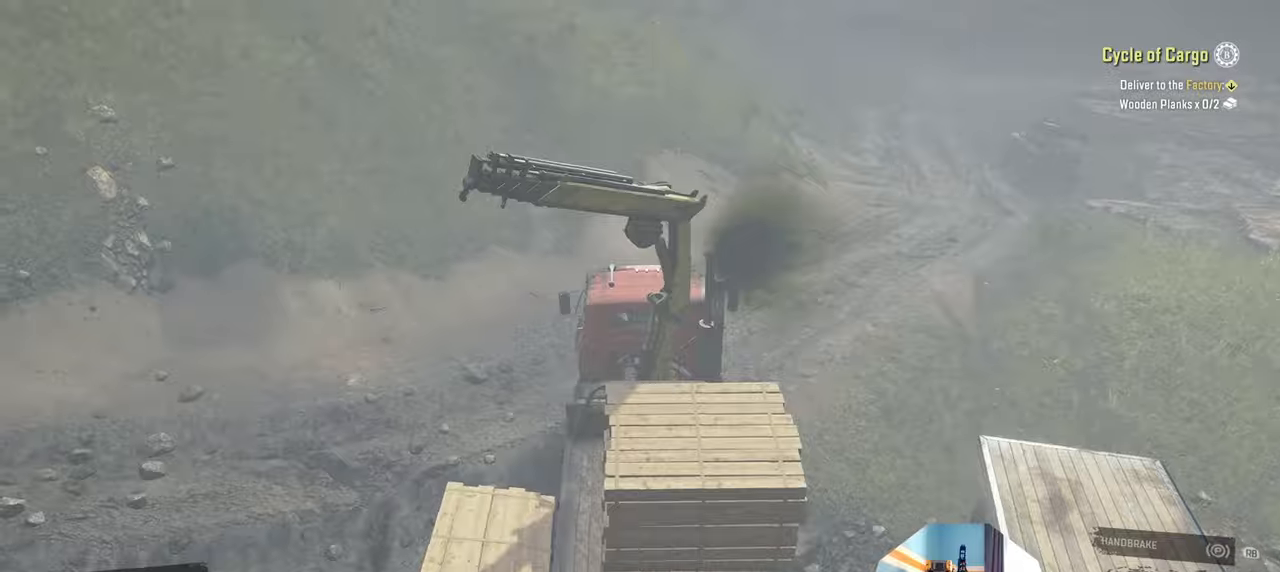
{"buttons": ["R2"], "left_stick": "up-left", "right_stick": "left", "events": [[67, "left_stick", "center"], [200, "left_stick", "left"], [400, "left_stick", "center"], [500, "left_stick", "up-left"], [500, "right_stick", "left"]]}
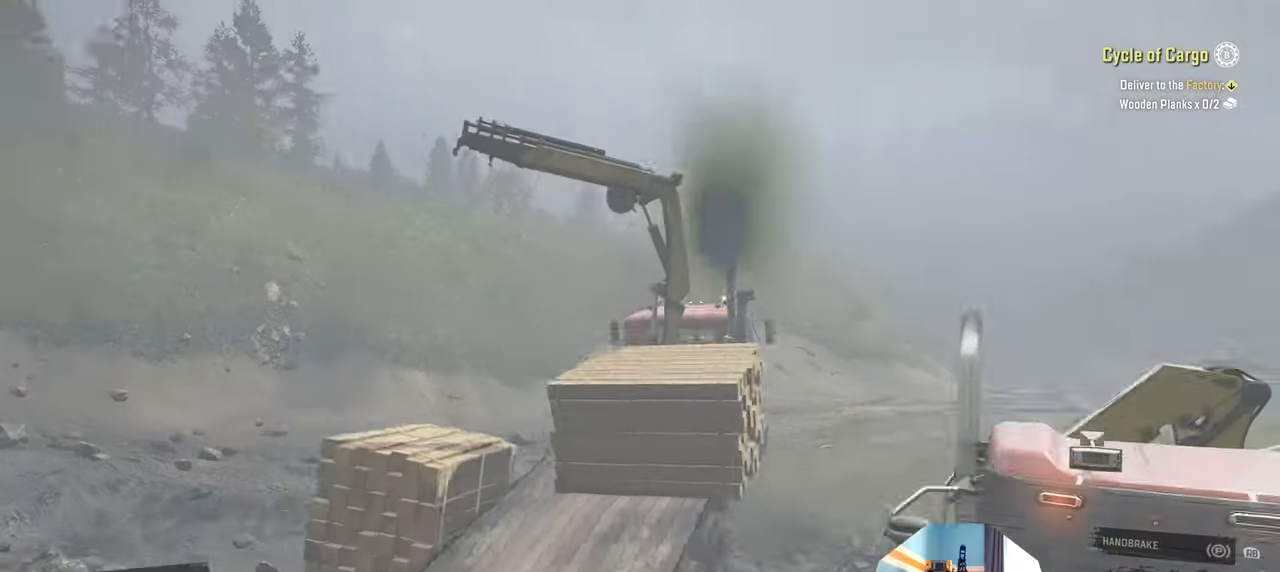
{"buttons": ["R2"], "left_stick": "up-left", "right_stick": "down-left", "events": [[100, "right_stick", "down-left"], [367, "left_stick", "center"], [500, "left_stick", "up-left"]]}
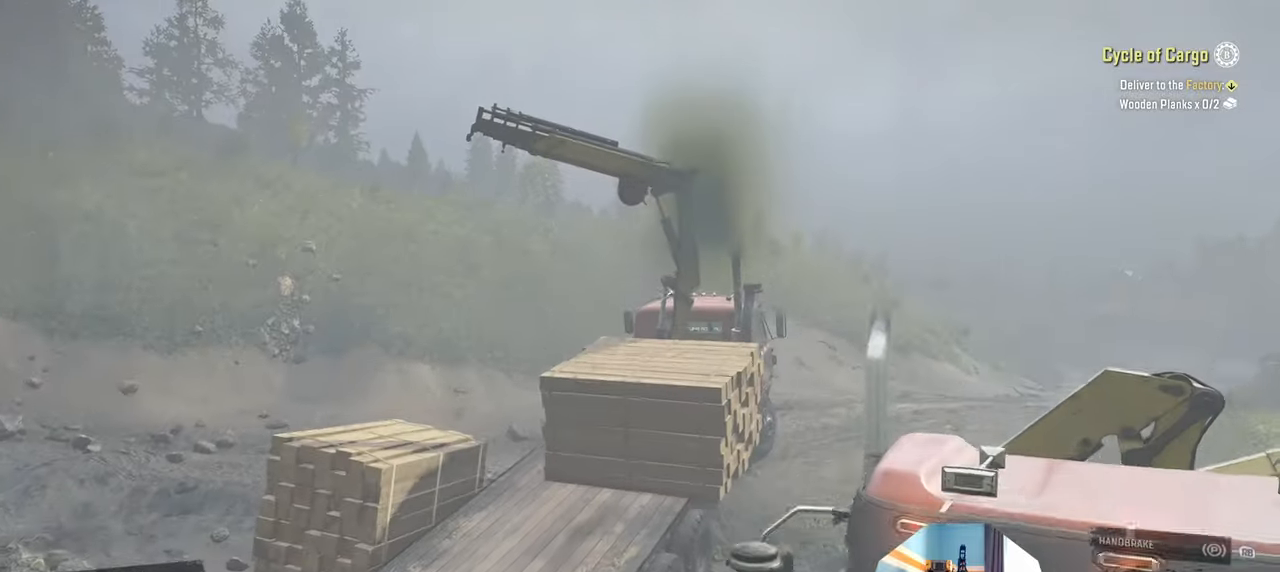
{"buttons": ["R2"], "left_stick": "center", "right_stick": "left", "events": [[300, "left_stick", "center"], [334, "right_stick", "left"]]}
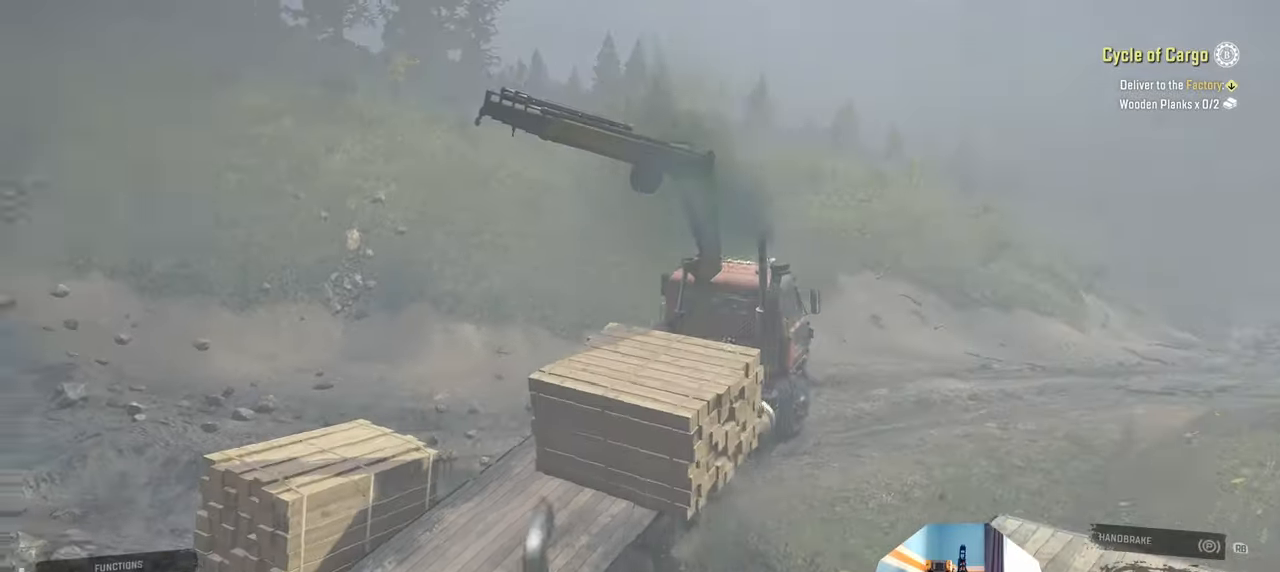
{"buttons": ["R2"], "left_stick": "right", "right_stick": "center", "events": [[100, "left_stick", "right"], [134, "right_stick", "down-left"], [367, "right_stick", "center"]]}
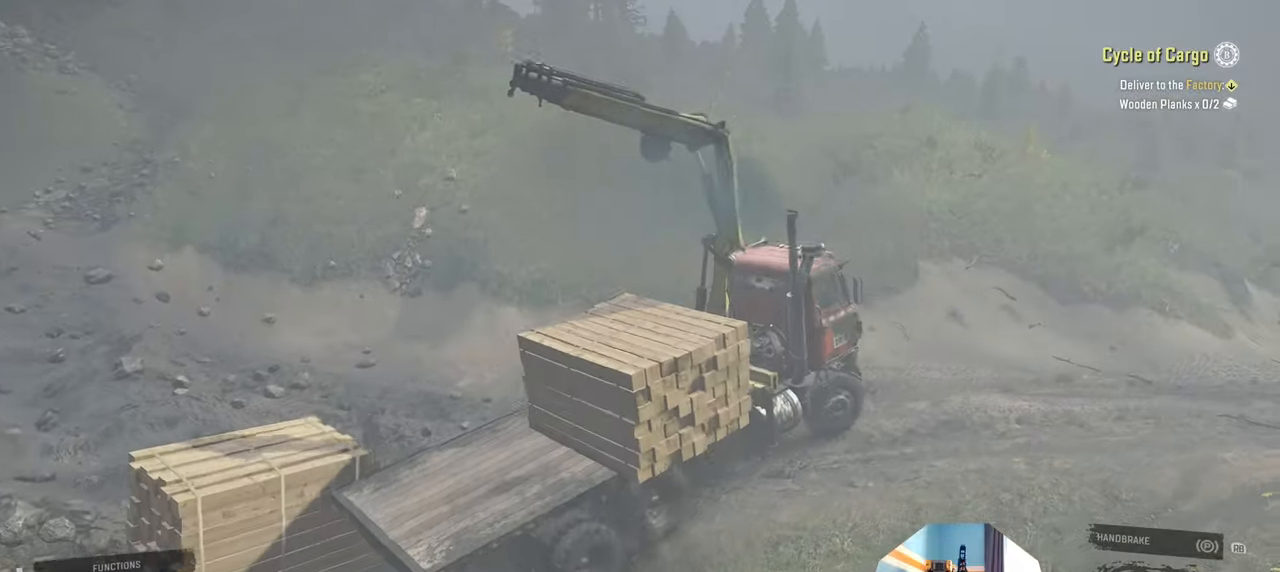
{"buttons": ["R2"], "left_stick": "right", "right_stick": "left", "events": [[67, "right_stick", "left"]]}
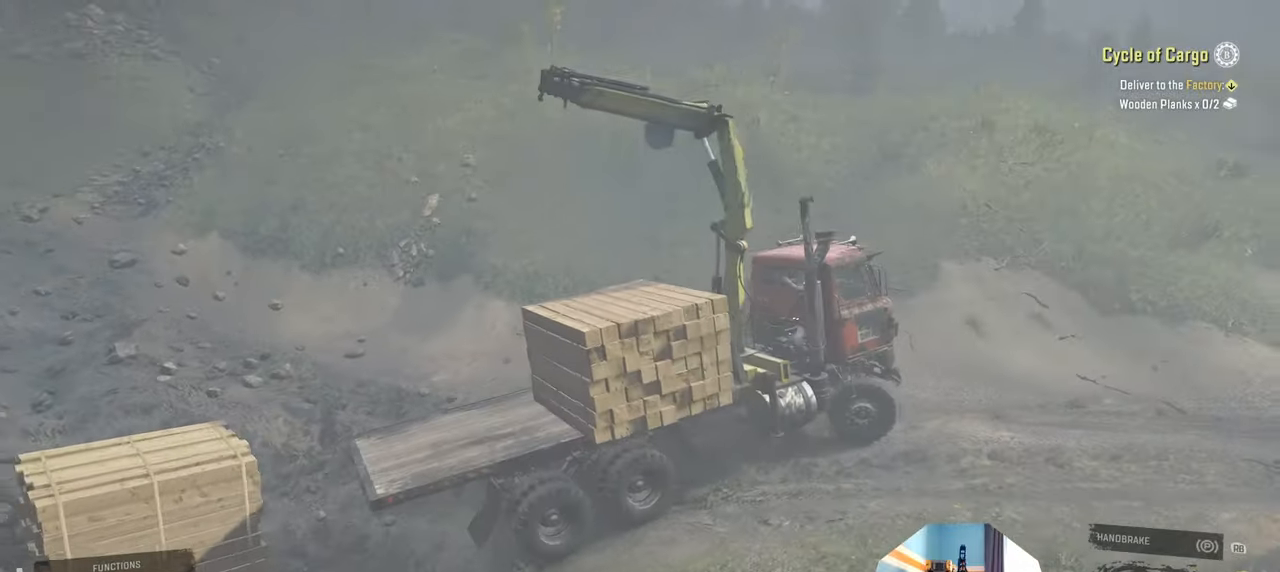
{"buttons": [], "left_stick": "center", "right_stick": "left", "events": [[300, "left_stick", "center"], [334, "R2", "up"]]}
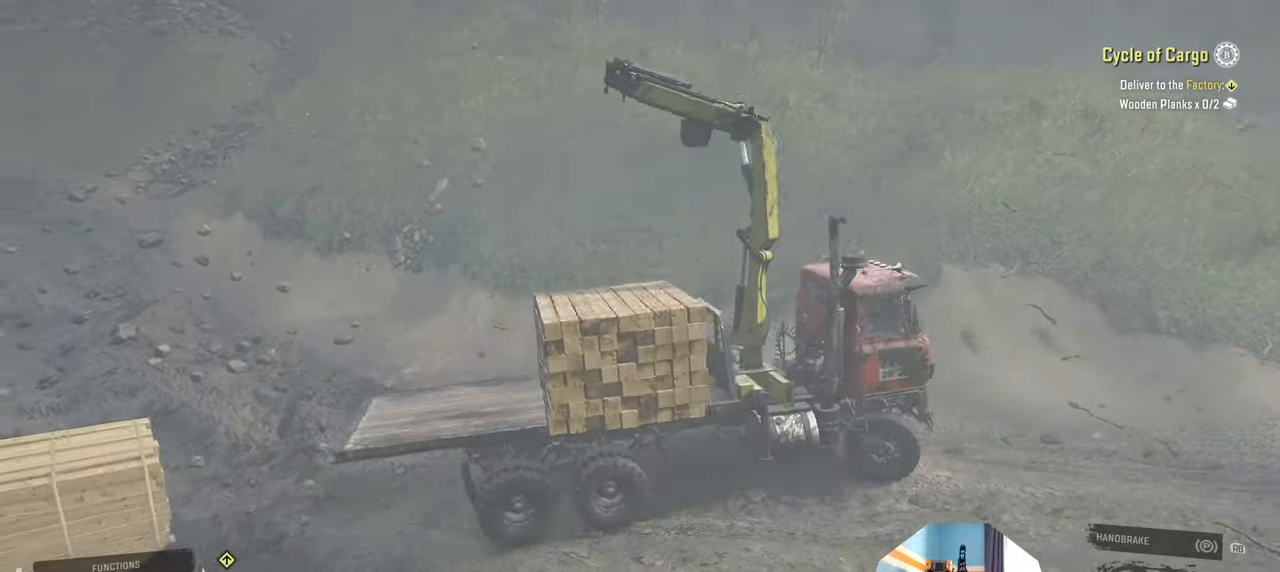
{"buttons": [], "left_stick": "up-left", "right_stick": "up-left", "events": [[167, "left_stick", "left"], [200, "right_stick", "up-left"], [234, "left_stick", "up-left"]]}
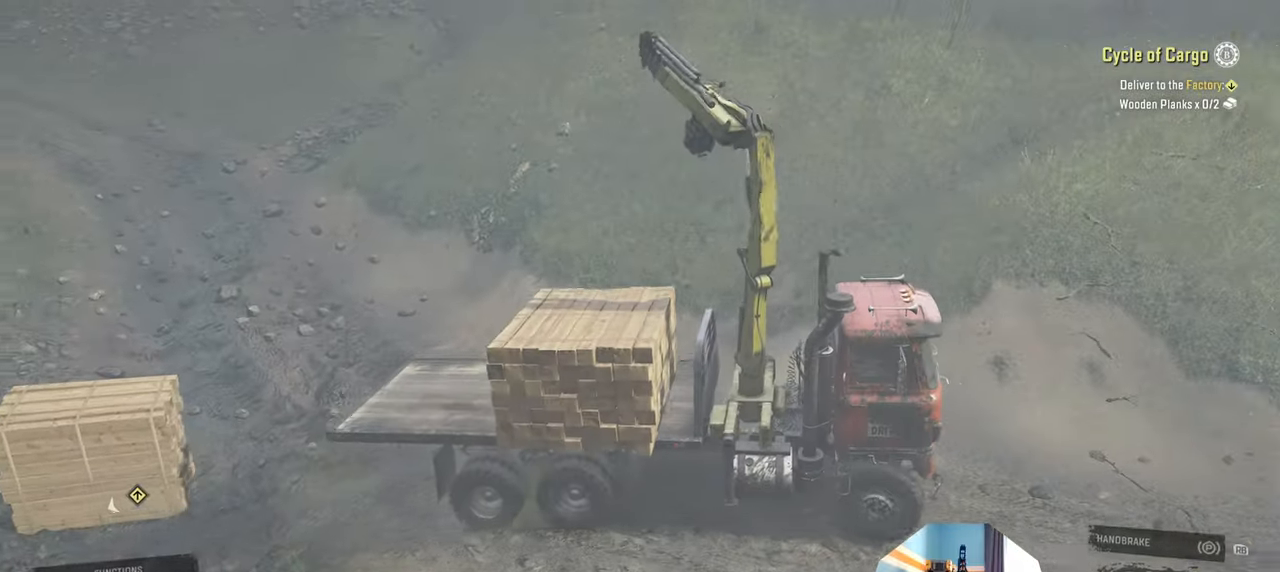
{"buttons": [], "left_stick": "center", "right_stick": "center", "events": [[34, "R1", "down"], [67, "left_stick", "center"], [167, "R1", "up"], [234, "right_stick", "center"], [267, "DPAD_UP", "down"], [367, "DPAD_UP", "up"]]}
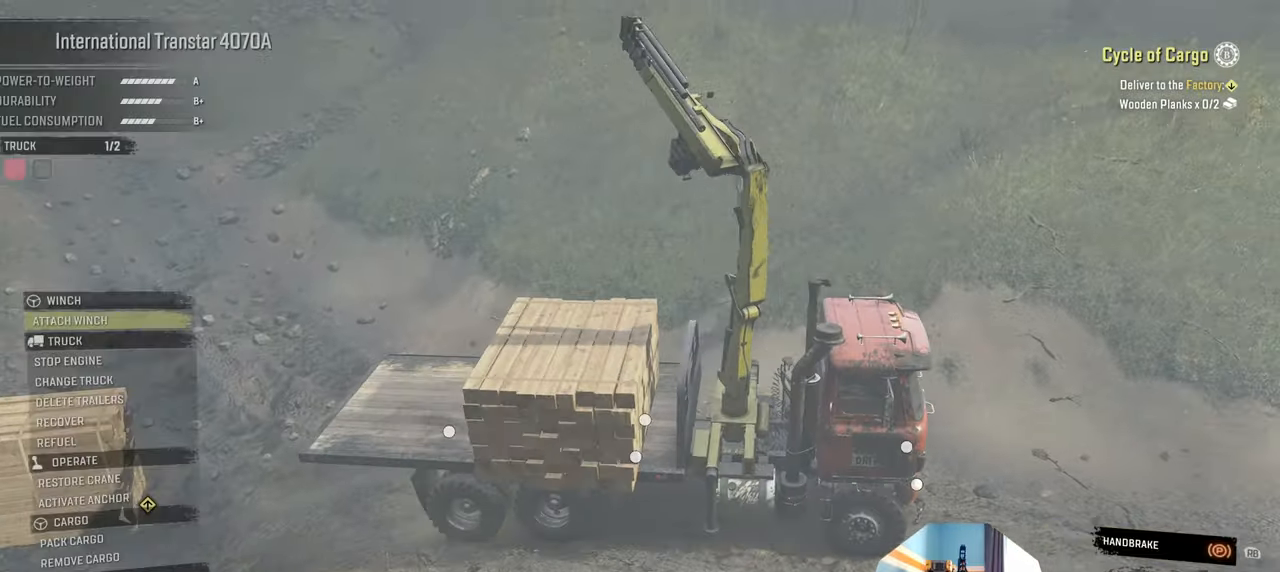
{"buttons": ["DPAD_DOWN"], "left_stick": "center", "right_stick": "center", "events": [[434, "DPAD_DOWN", "down"]]}
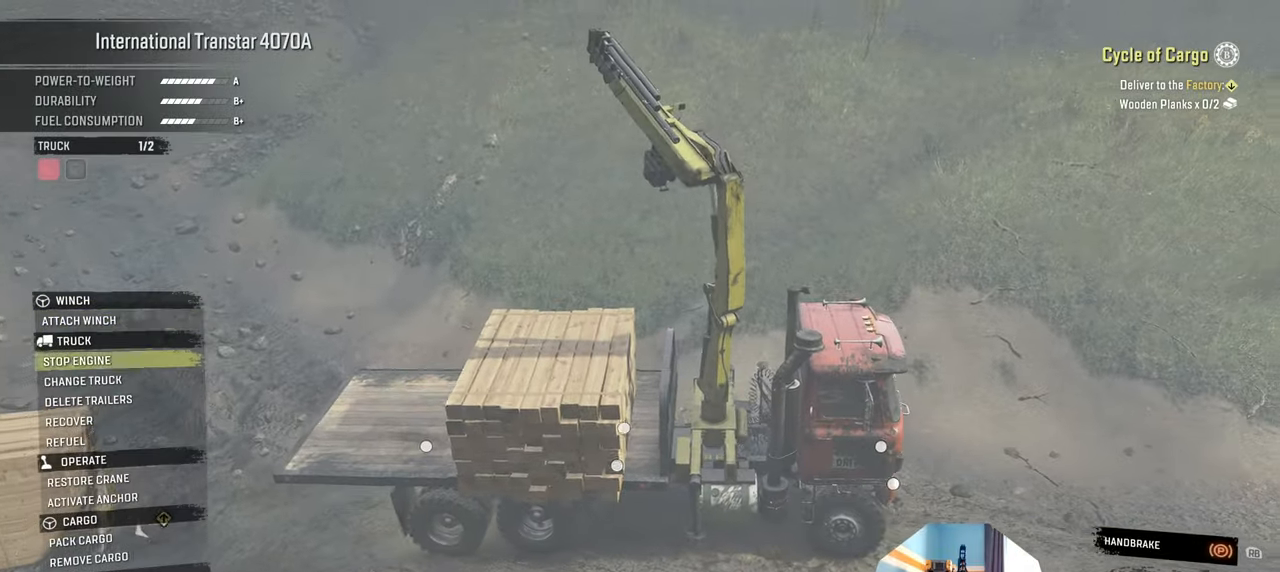
{"buttons": ["DPAD_DOWN"], "left_stick": "center", "right_stick": "center", "events": [[34, "DPAD_DOWN", "up"], [134, "DPAD_DOWN", "down"], [234, "DPAD_DOWN", "up"], [334, "DPAD_DOWN", "down"], [400, "DPAD_DOWN", "up"], [500, "DPAD_DOWN", "down"]]}